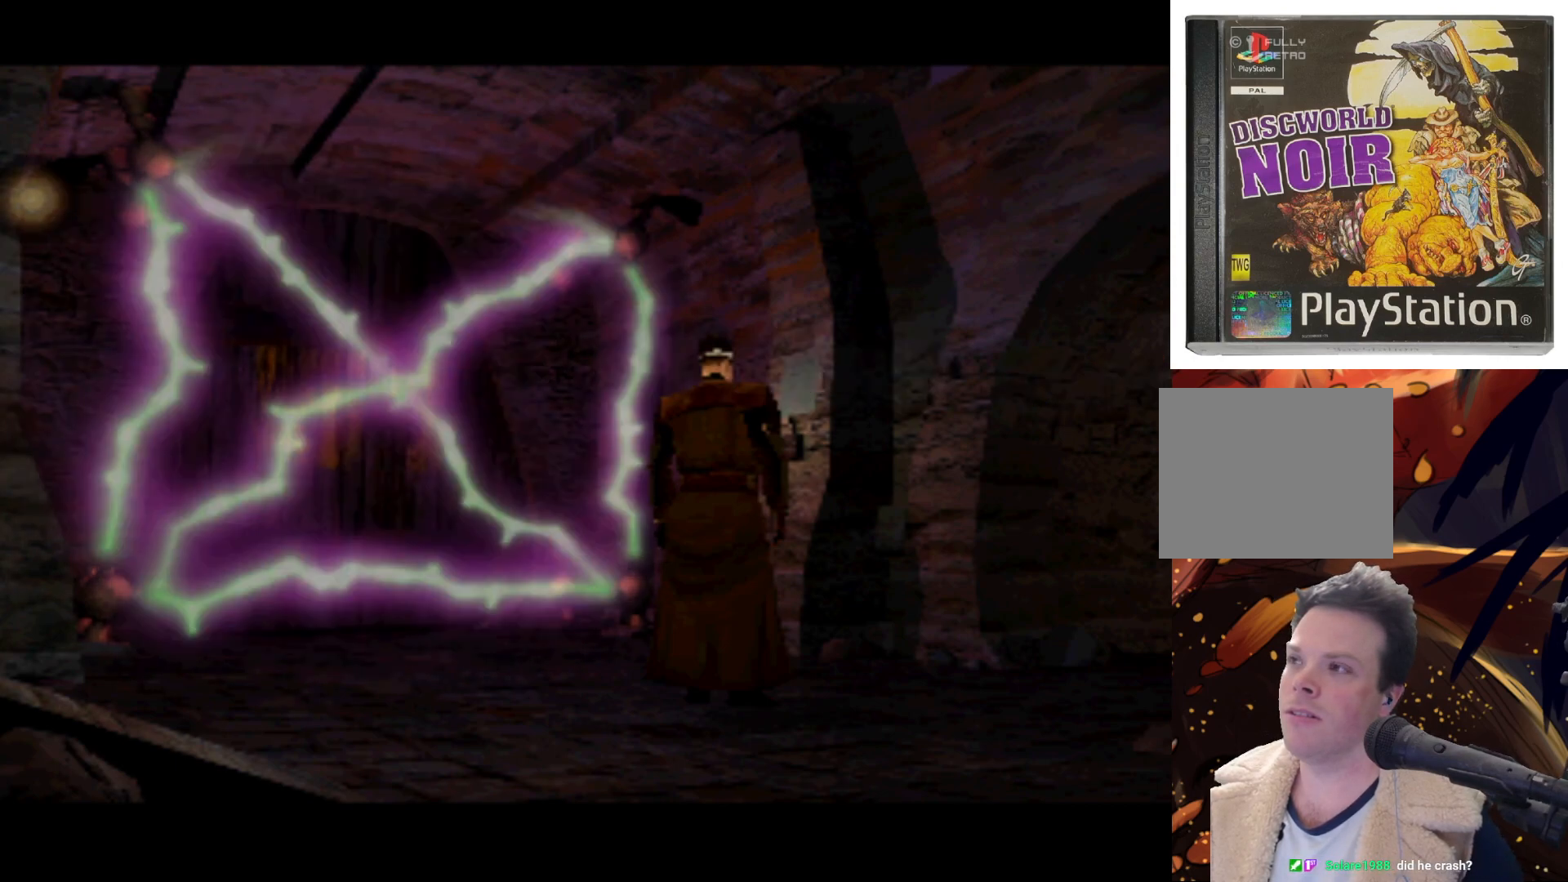
Gameplay with a controller (PlayStation layout); each line is a JSON object with the inputs held at the frame after it. "events" lists button and stick changes between this image and that frame as [ms after this image, input, new state], when the widget could be followed in between. Not read: L3 R3 right_stick.
{"buttons": ["DPAD_RIGHT"], "left_stick": "center", "events": []}
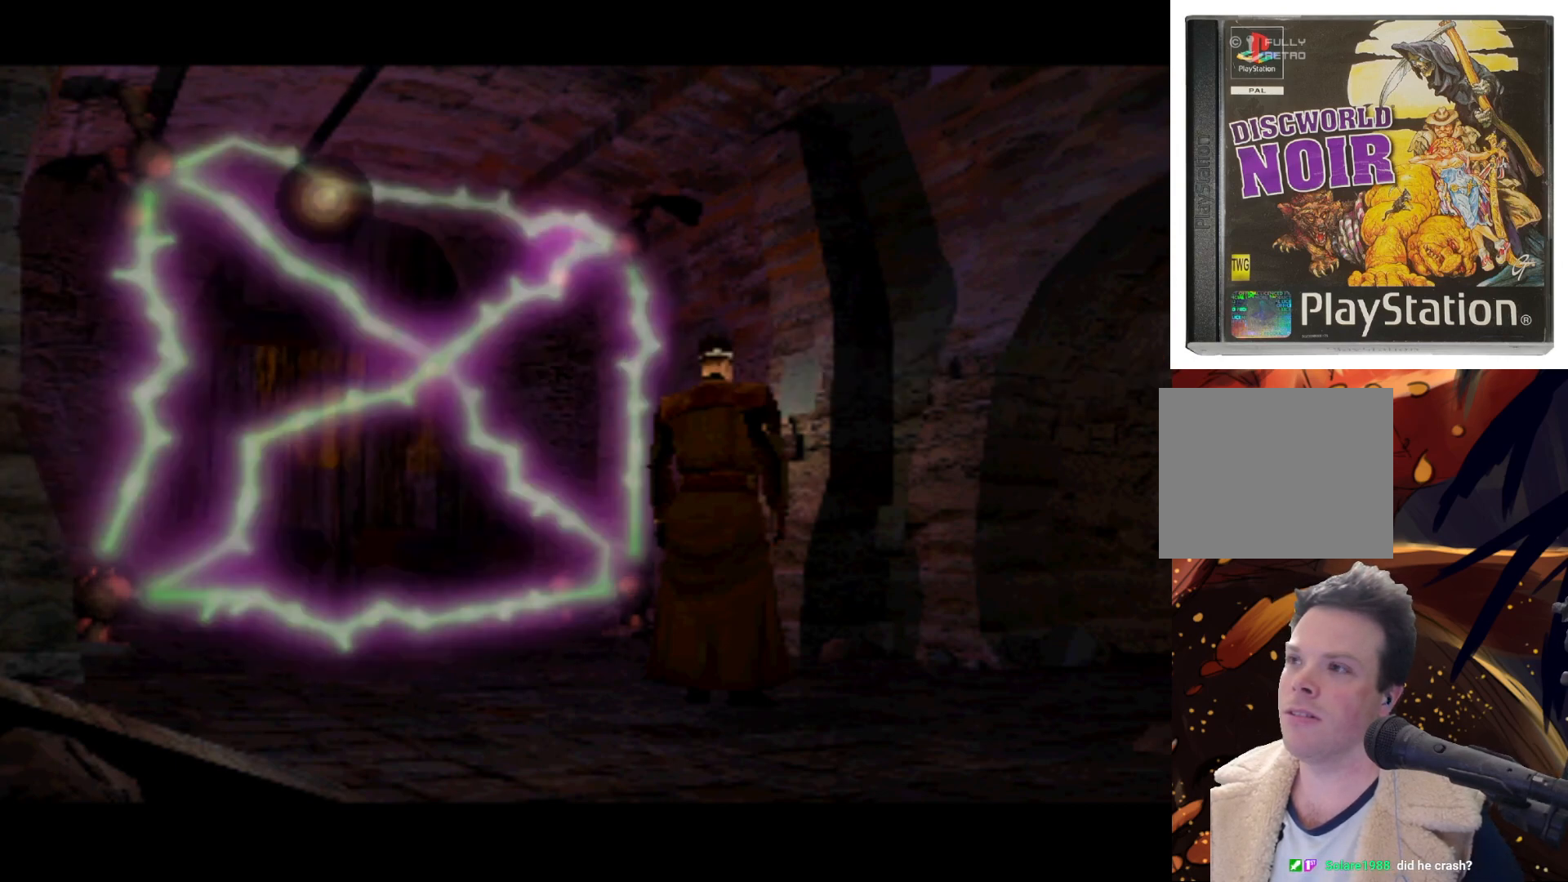
{"buttons": ["DPAD_DOWN"], "left_stick": "center", "events": [[33, "DPAD_RIGHT", "up"], [333, "DPAD_DOWN", "down"]]}
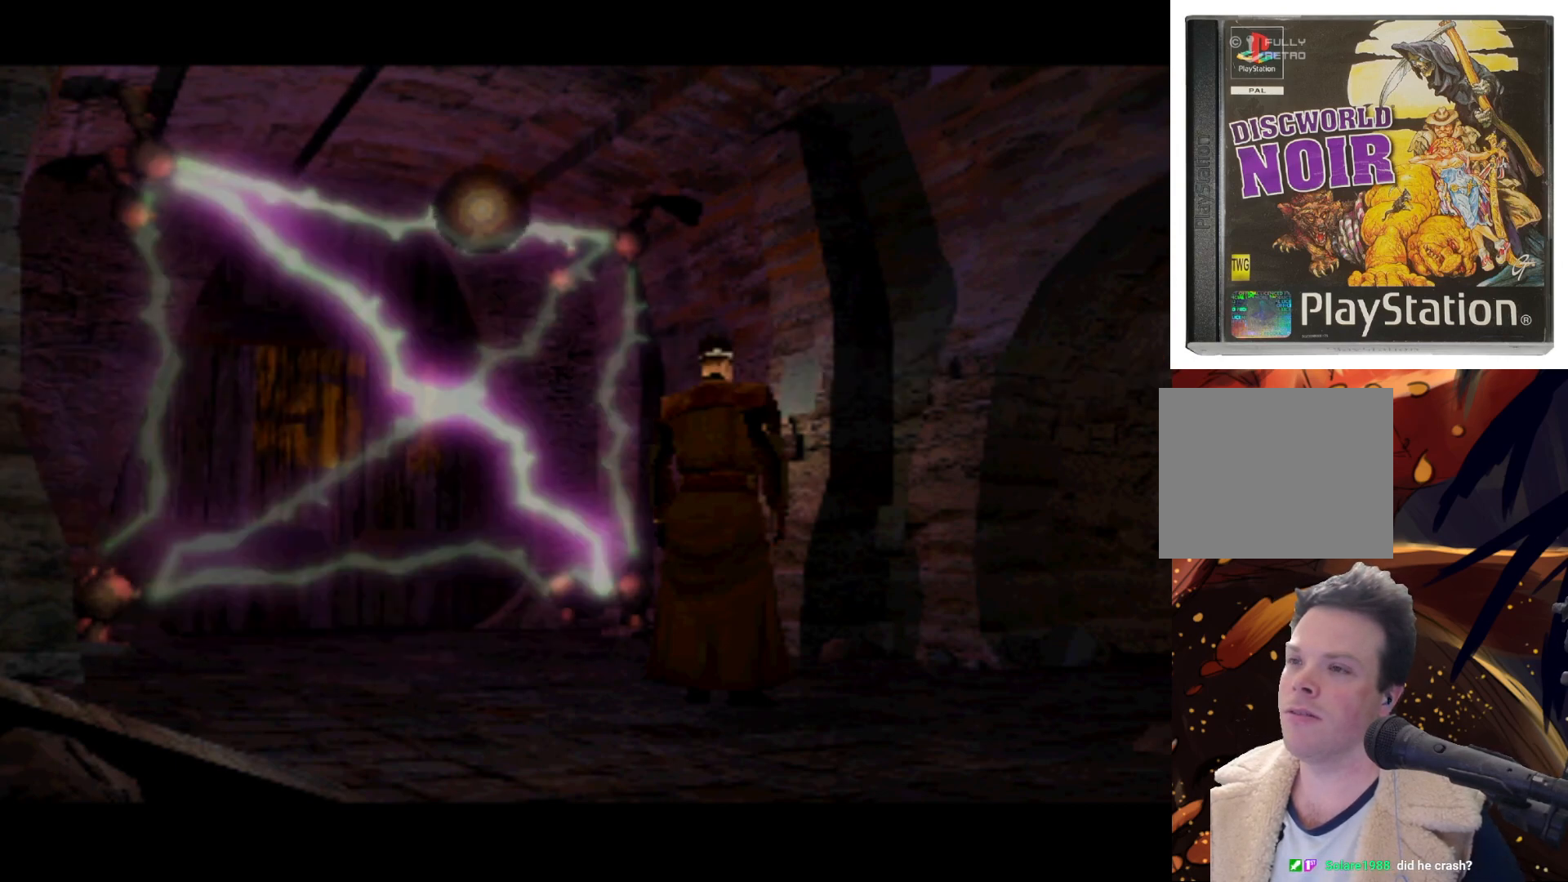
{"buttons": ["DPAD_DOWN"], "left_stick": "center", "events": []}
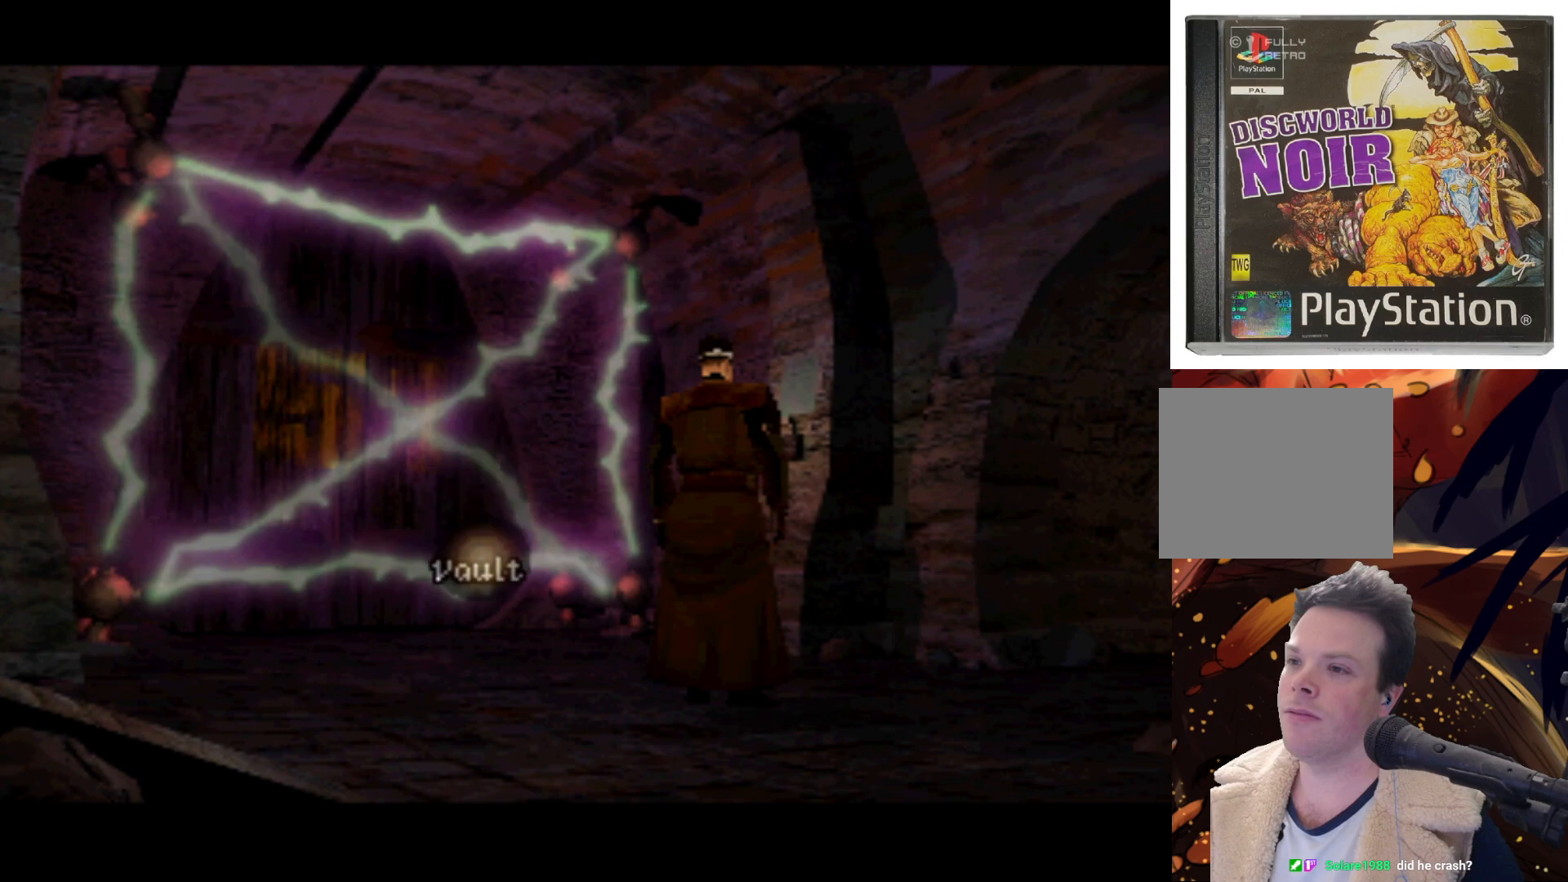
{"buttons": ["DPAD_RIGHT"], "left_stick": "center", "events": [[200, "DPAD_DOWN", "up"], [483, "DPAD_RIGHT", "down"]]}
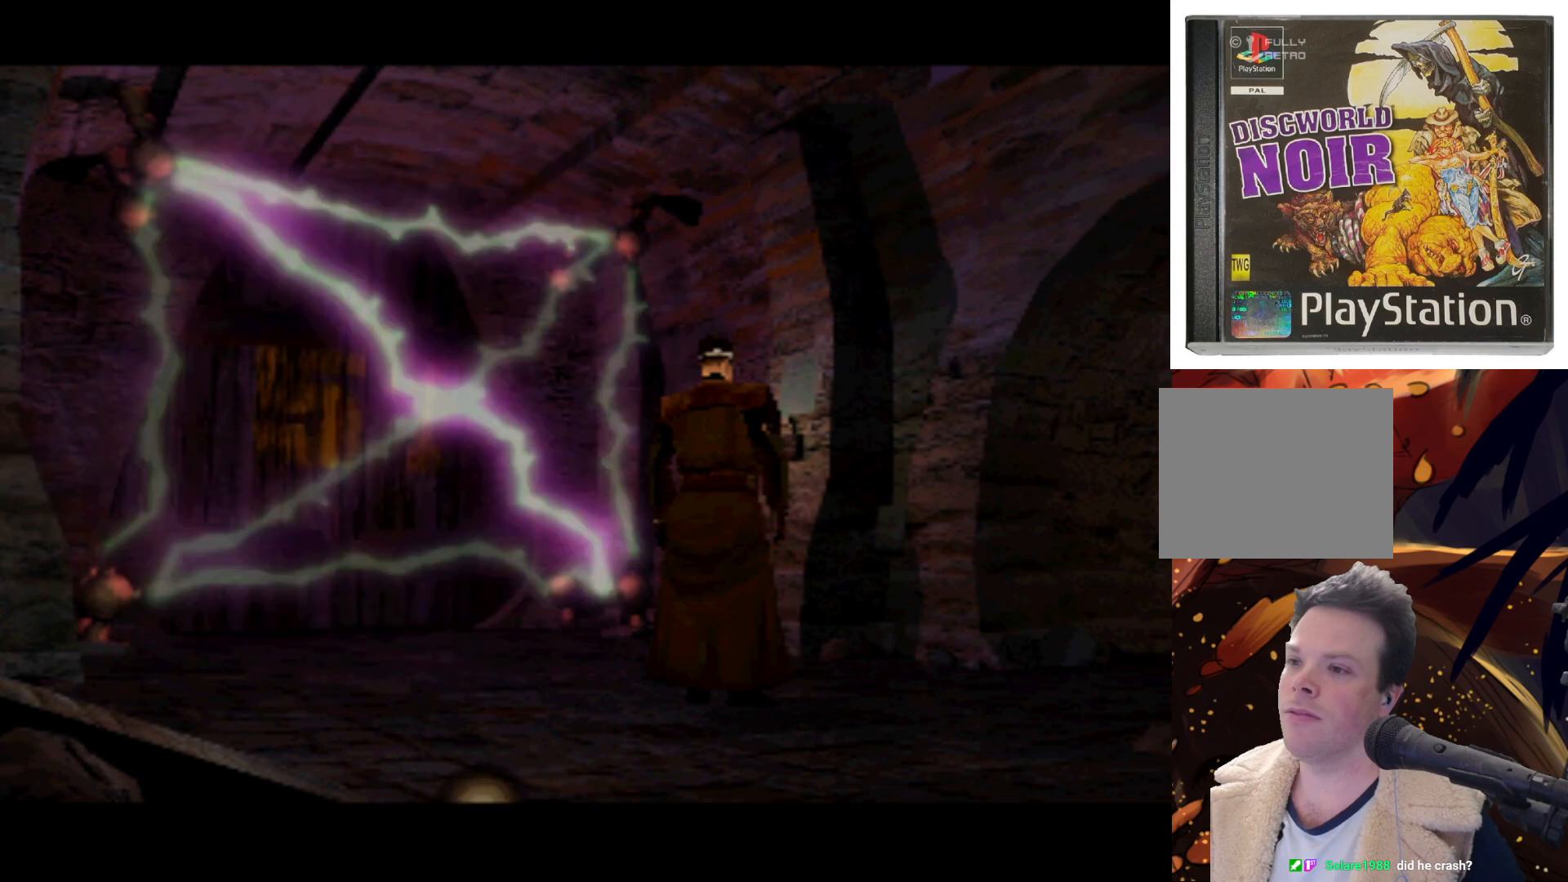
{"buttons": [], "left_stick": "center", "events": [[400, "DPAD_RIGHT", "up"]]}
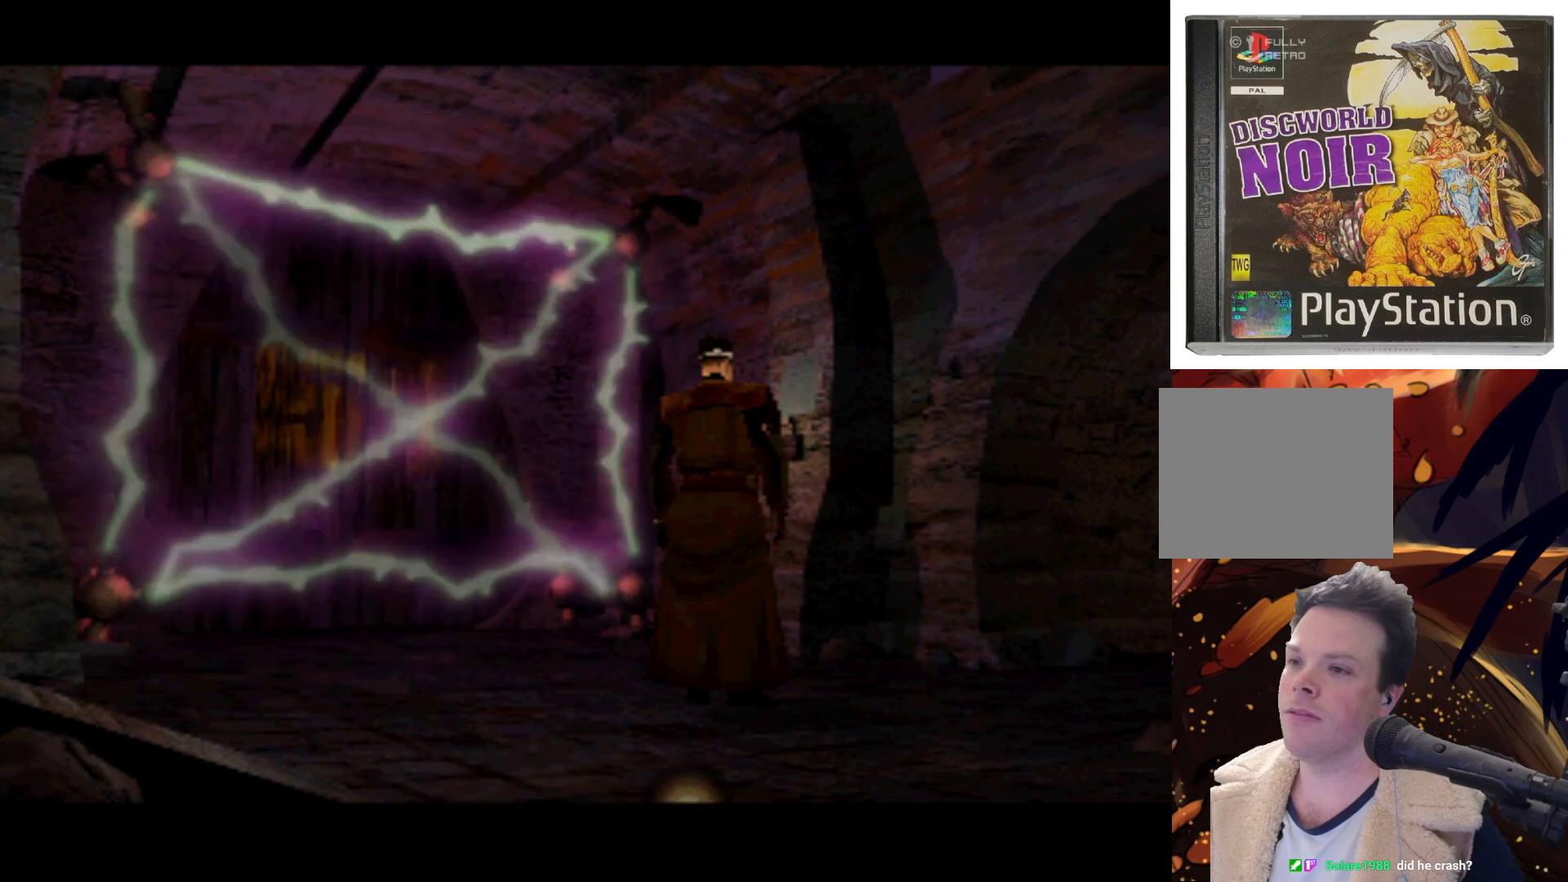
{"buttons": ["DPAD_UP"], "left_stick": "center", "events": [[417, "DPAD_UP", "down"]]}
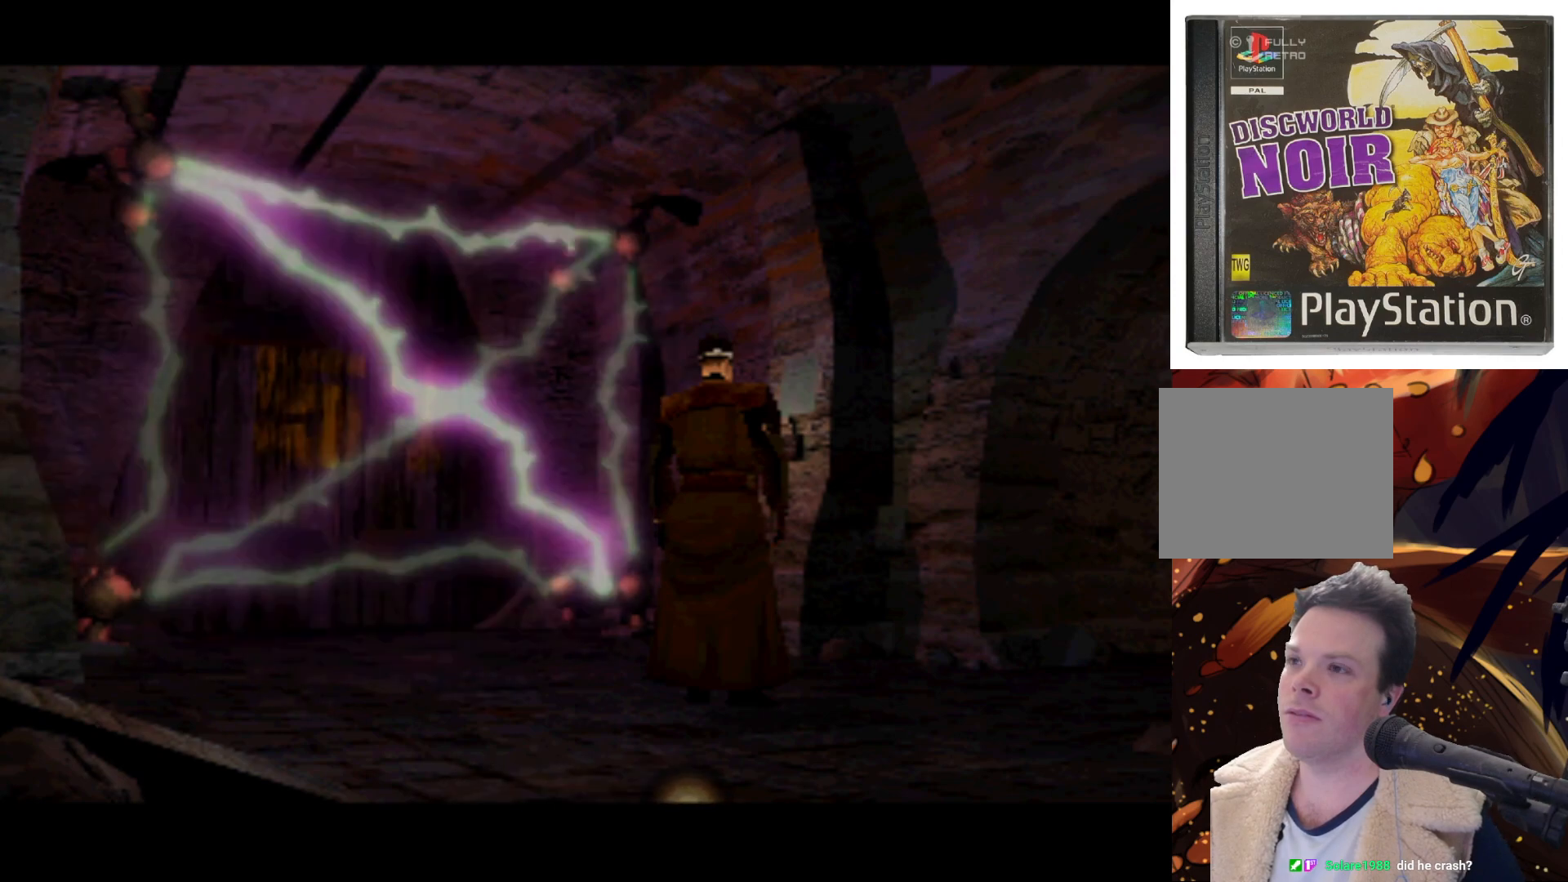
{"buttons": ["DPAD_UP", "DPAD_LEFT"], "left_stick": "center", "events": [[200, "DPAD_LEFT", "down"]]}
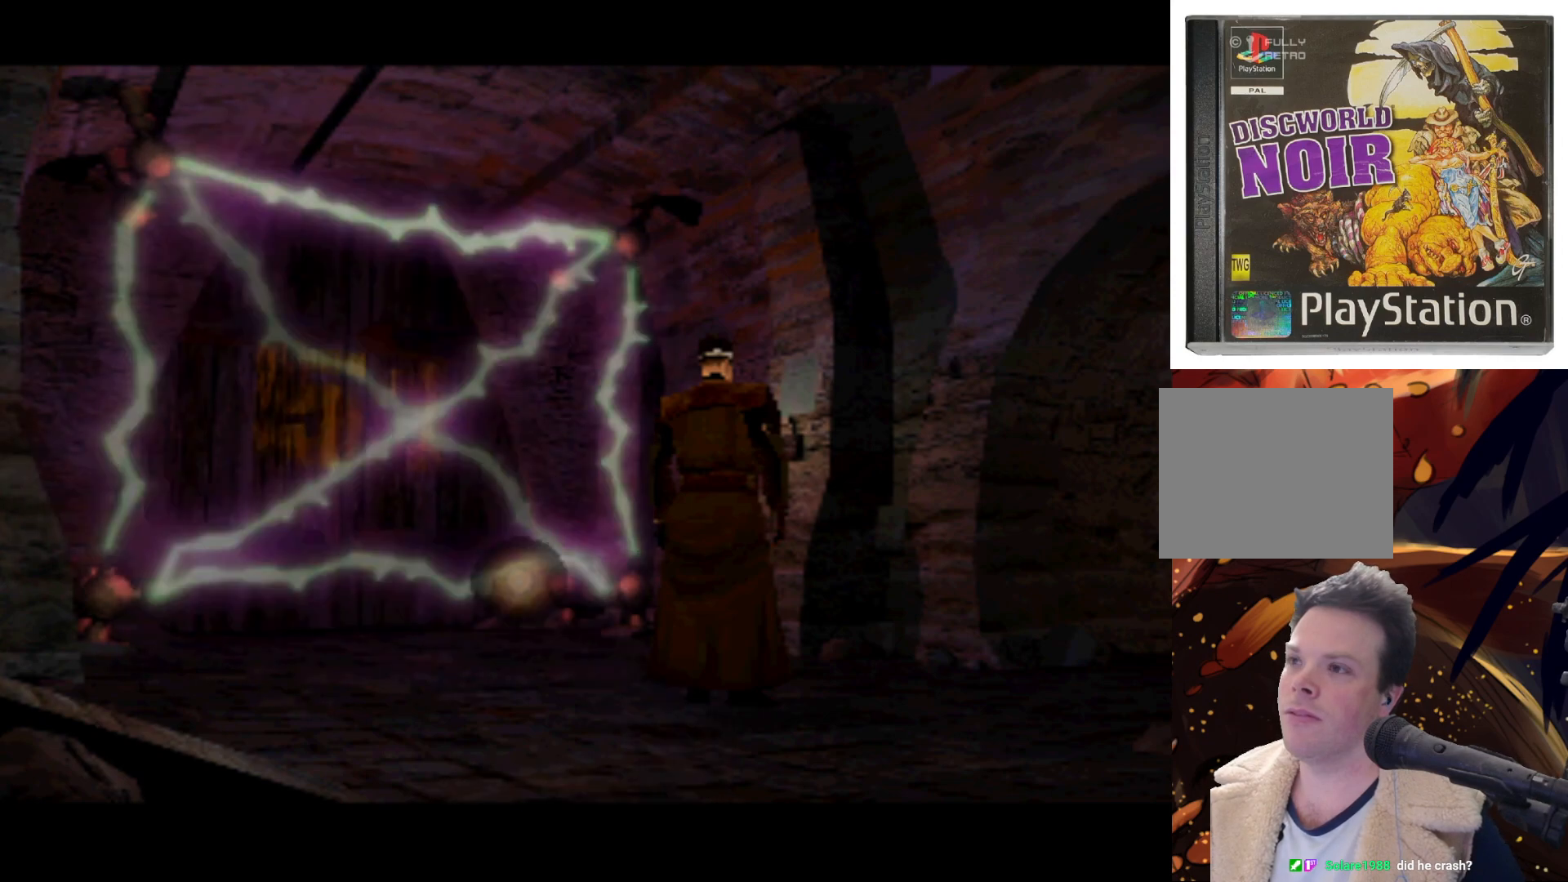
{"buttons": [], "left_stick": "center", "events": [[150, "DPAD_UP", "up"], [167, "DPAD_LEFT", "up"]]}
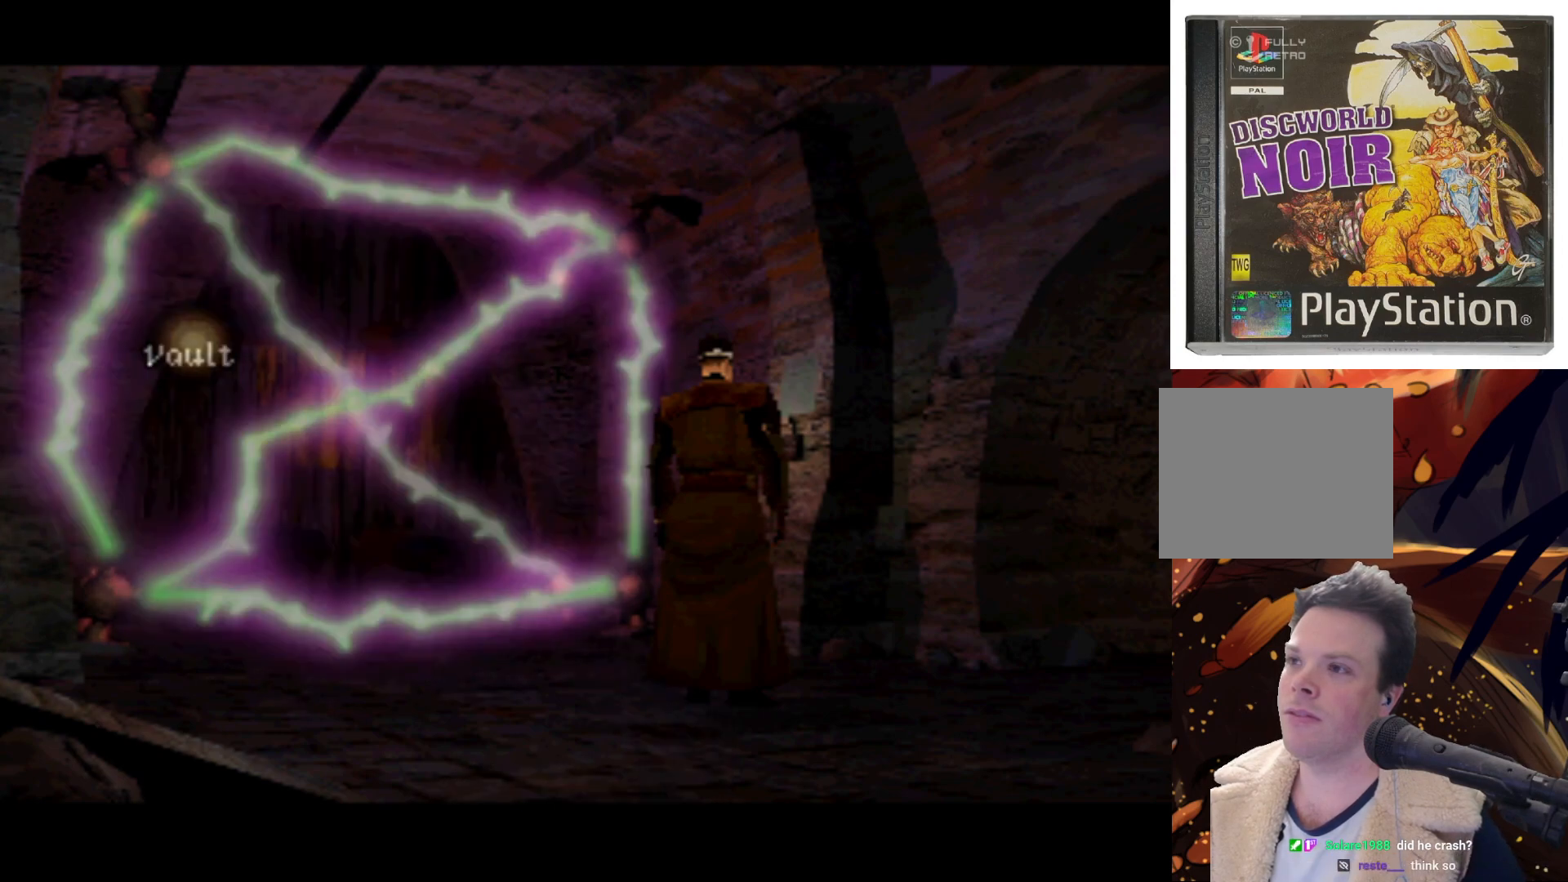
{"buttons": ["DPAD_DOWN"], "left_stick": "center", "events": [[500, "DPAD_DOWN", "down"]]}
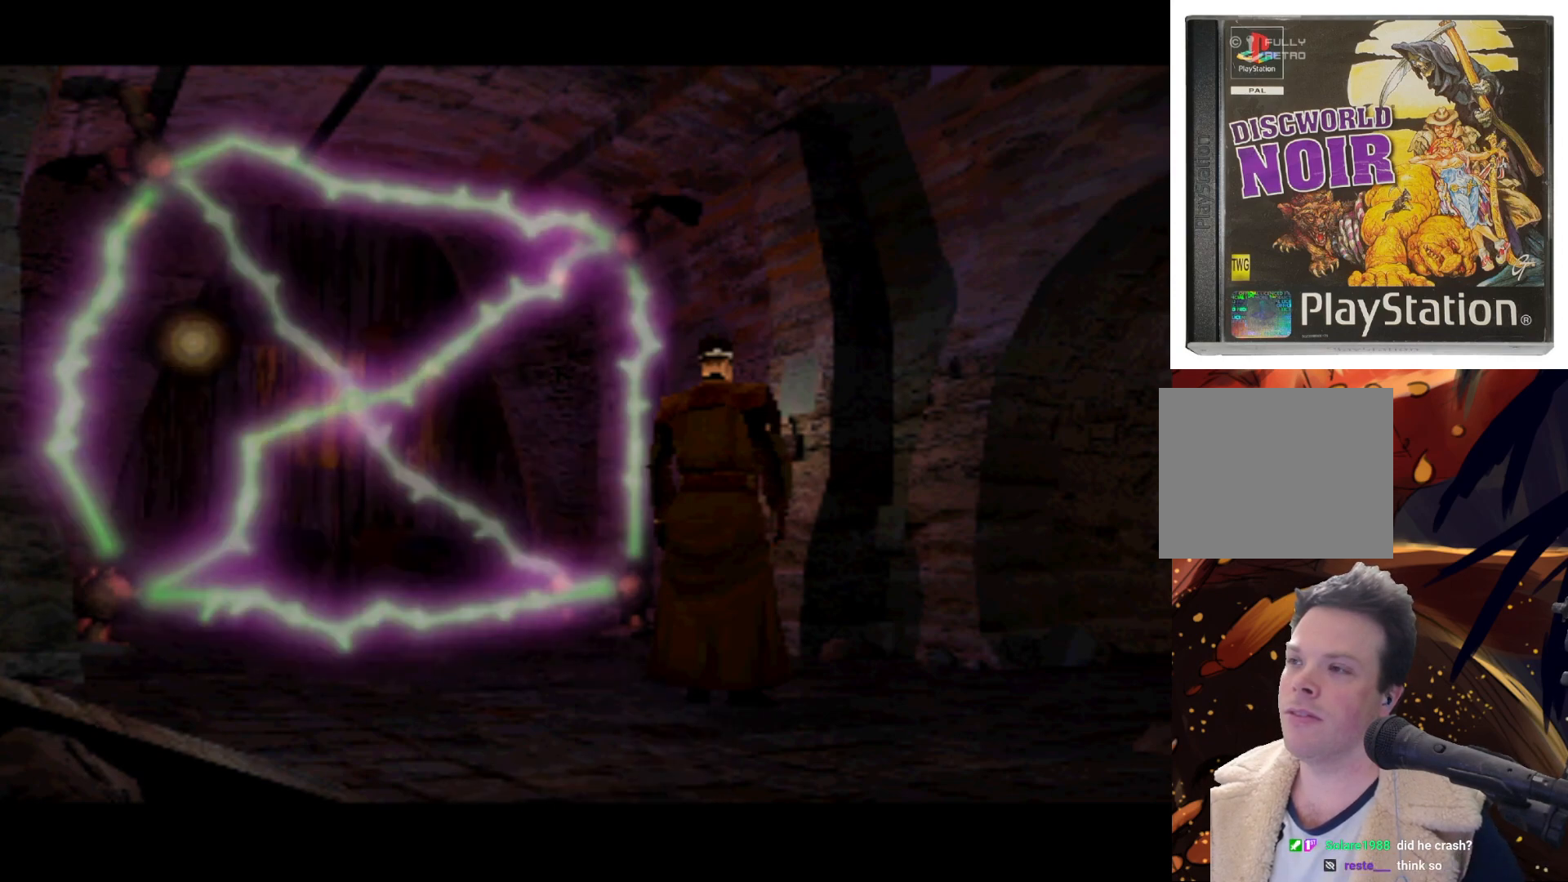
{"buttons": ["DPAD_UP", "DPAD_LEFT"], "left_stick": "center", "events": [[67, "DPAD_RIGHT", "down"], [200, "DPAD_DOWN", "up"], [350, "DPAD_RIGHT", "up"], [350, "DPAD_UP", "down"], [433, "DPAD_LEFT", "down"]]}
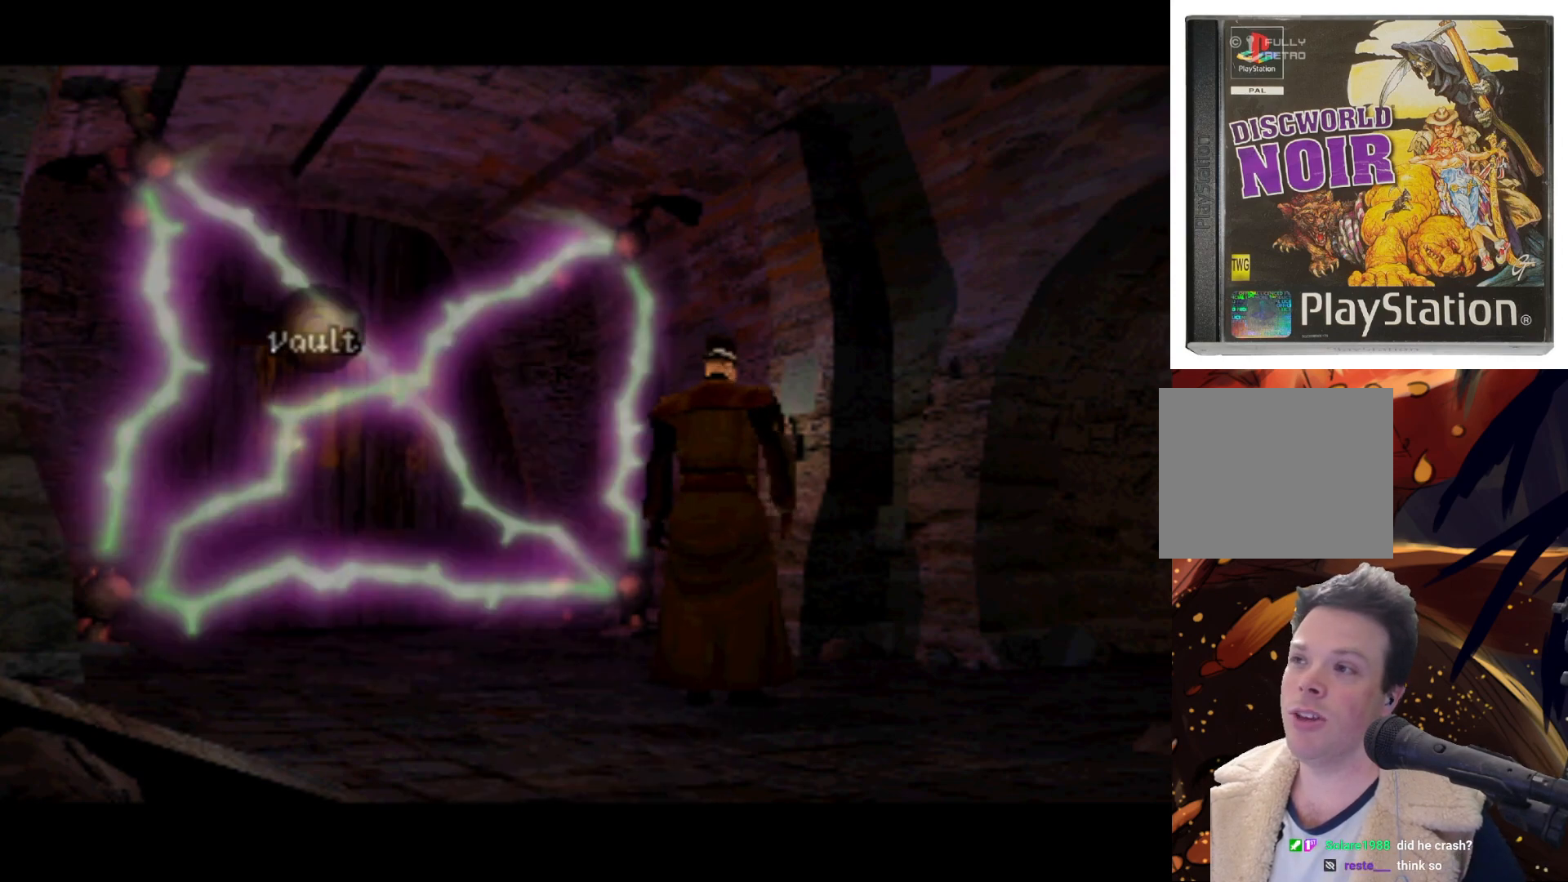
{"buttons": ["DPAD_DOWN", "DPAD_RIGHT"], "left_stick": "center", "events": [[117, "DPAD_UP", "up"], [200, "DPAD_DOWN", "down"], [217, "DPAD_LEFT", "up"], [267, "DPAD_RIGHT", "down"]]}
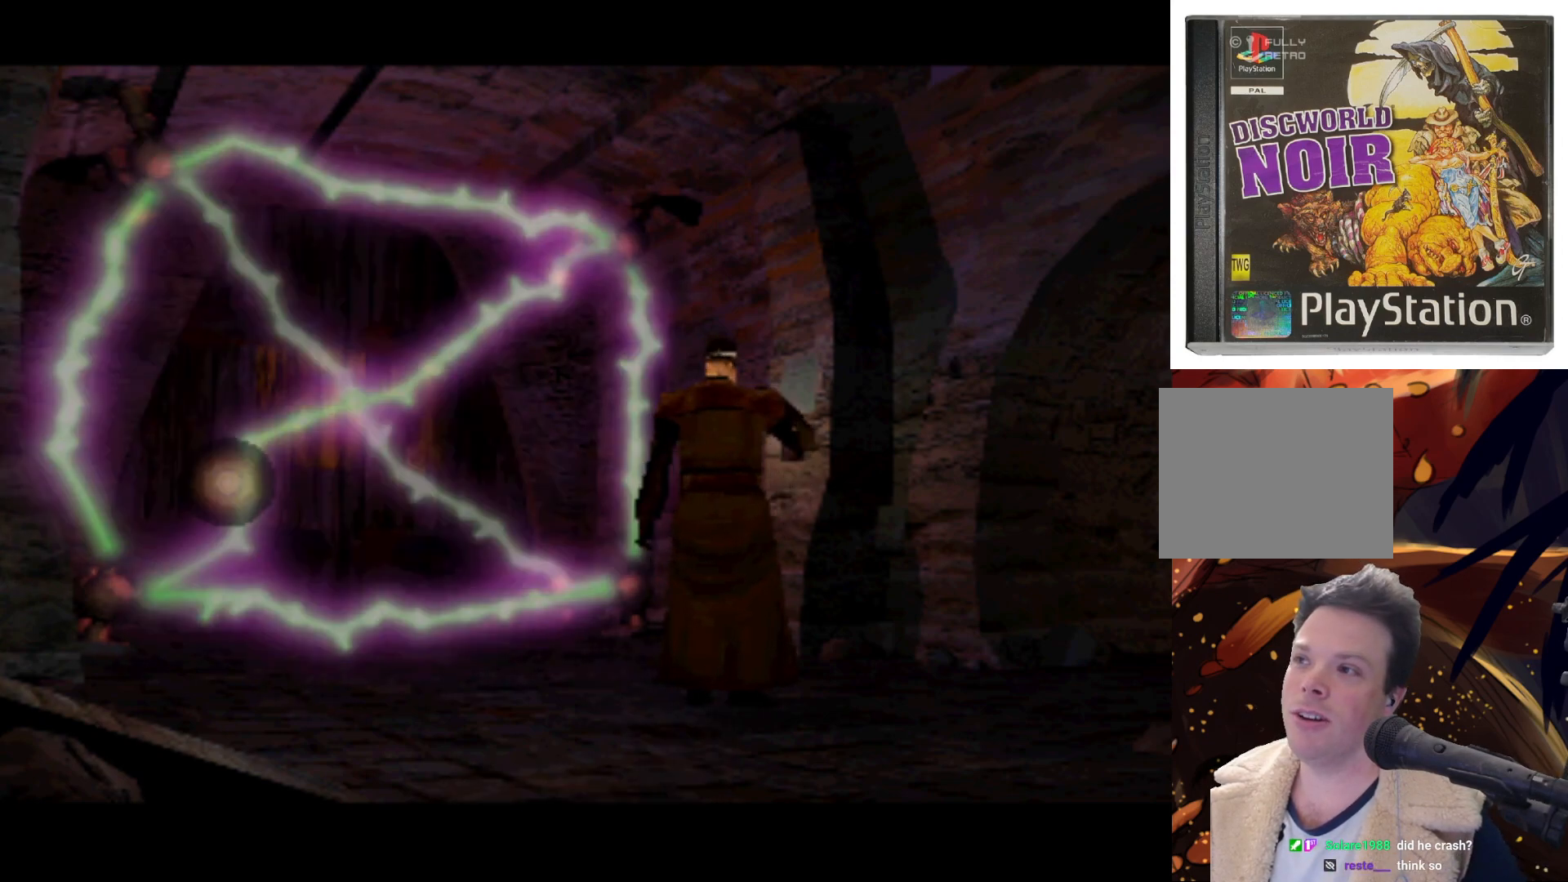
{"buttons": ["DPAD_LEFT"], "left_stick": "center", "events": [[17, "DPAD_DOWN", "up"], [150, "DPAD_RIGHT", "up"], [150, "DPAD_UP", "down"], [233, "DPAD_LEFT", "down"], [417, "DPAD_UP", "up"]]}
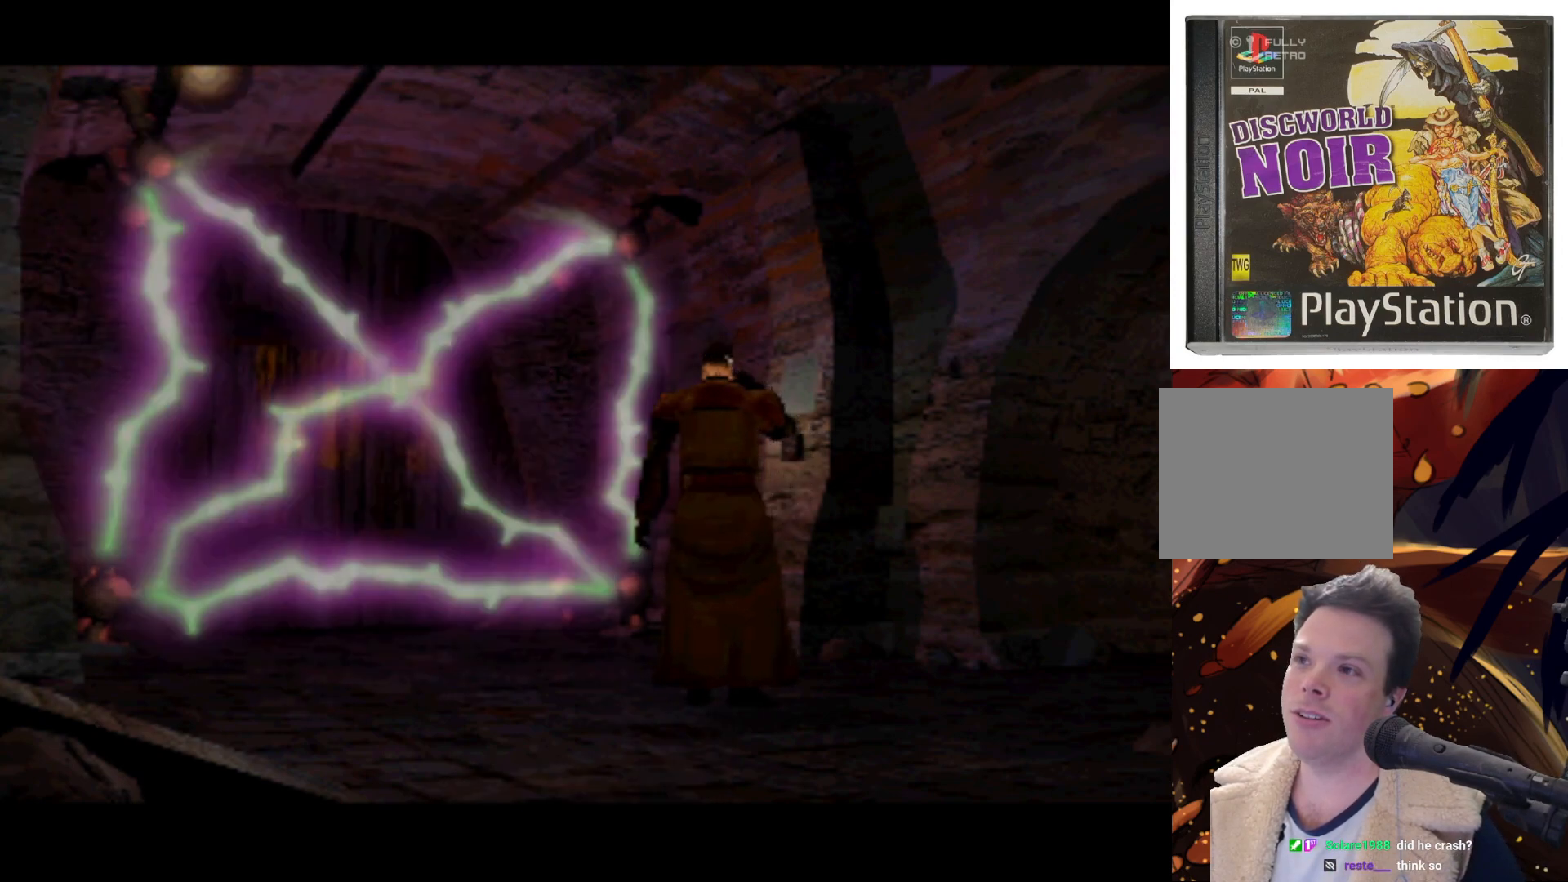
{"buttons": ["DPAD_UP"], "left_stick": "center", "events": [[17, "DPAD_DOWN", "down"], [33, "DPAD_LEFT", "up"], [100, "DPAD_RIGHT", "down"], [350, "DPAD_DOWN", "up"], [450, "DPAD_RIGHT", "up"], [467, "DPAD_UP", "down"]]}
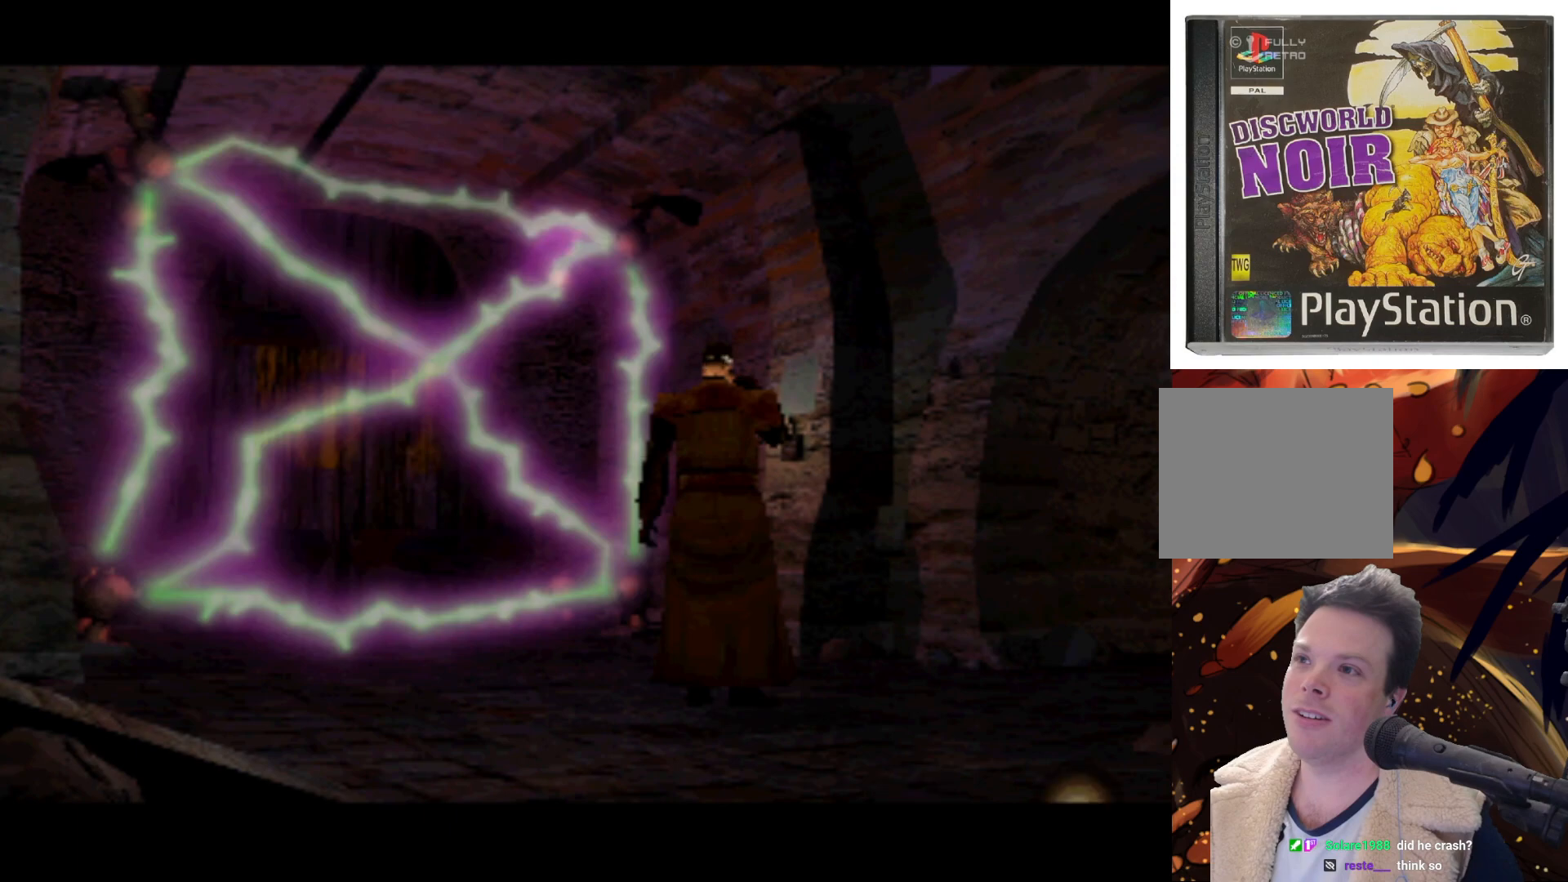
{"buttons": ["DPAD_LEFT"], "left_stick": "center", "events": [[17, "DPAD_UP", "up"], [50, "DPAD_UP", "down"], [183, "DPAD_UP", "up"], [467, "DPAD_LEFT", "down"]]}
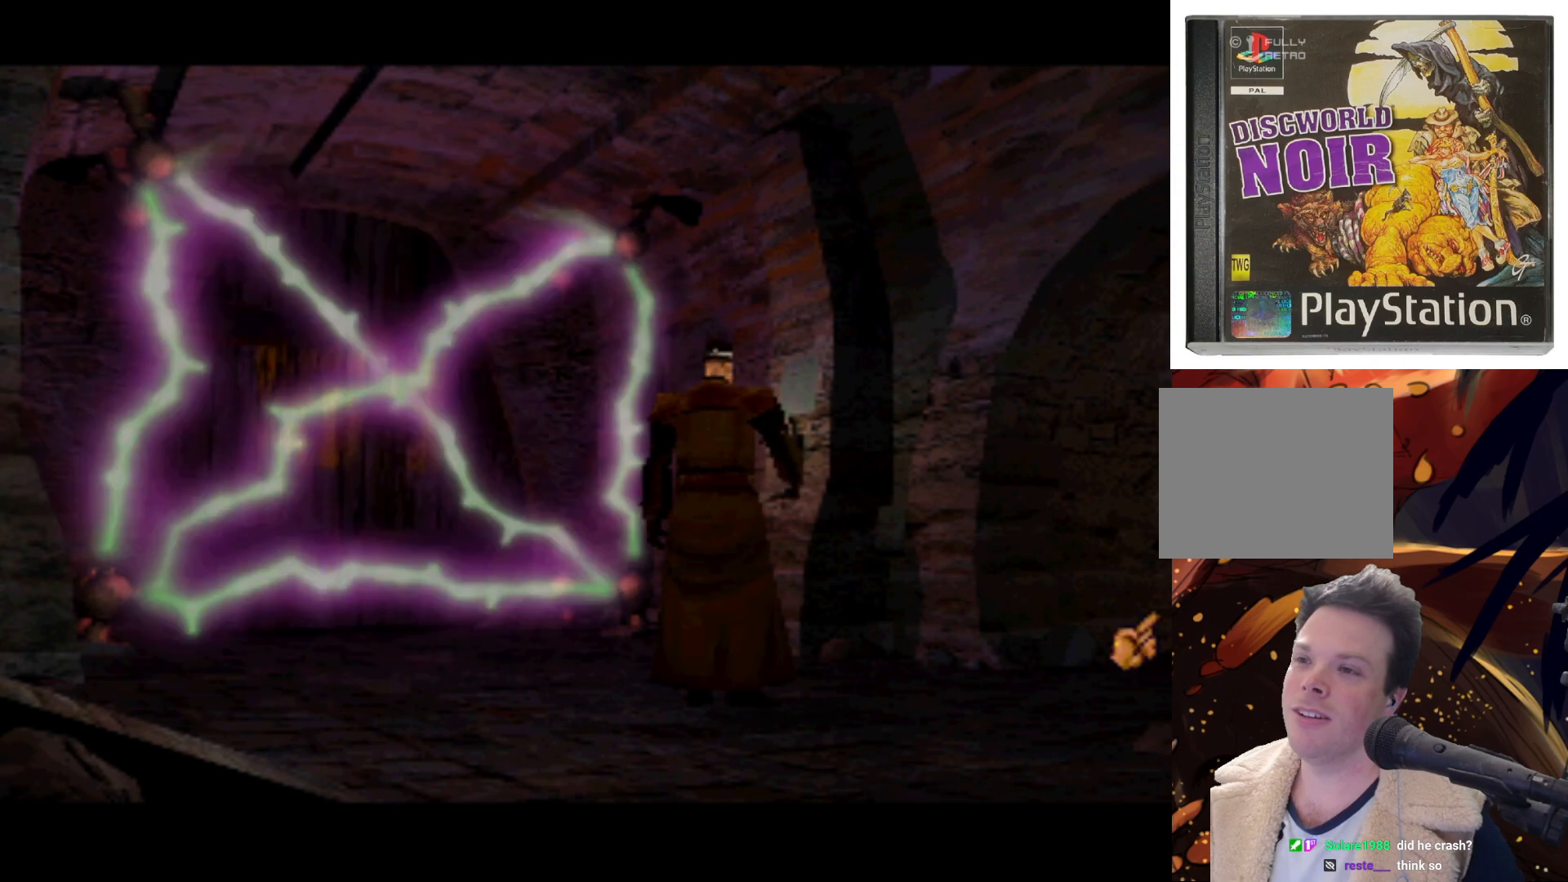
{"buttons": ["DPAD_UP", "DPAD_LEFT"], "left_stick": "center", "events": [[183, "DPAD_UP", "down"]]}
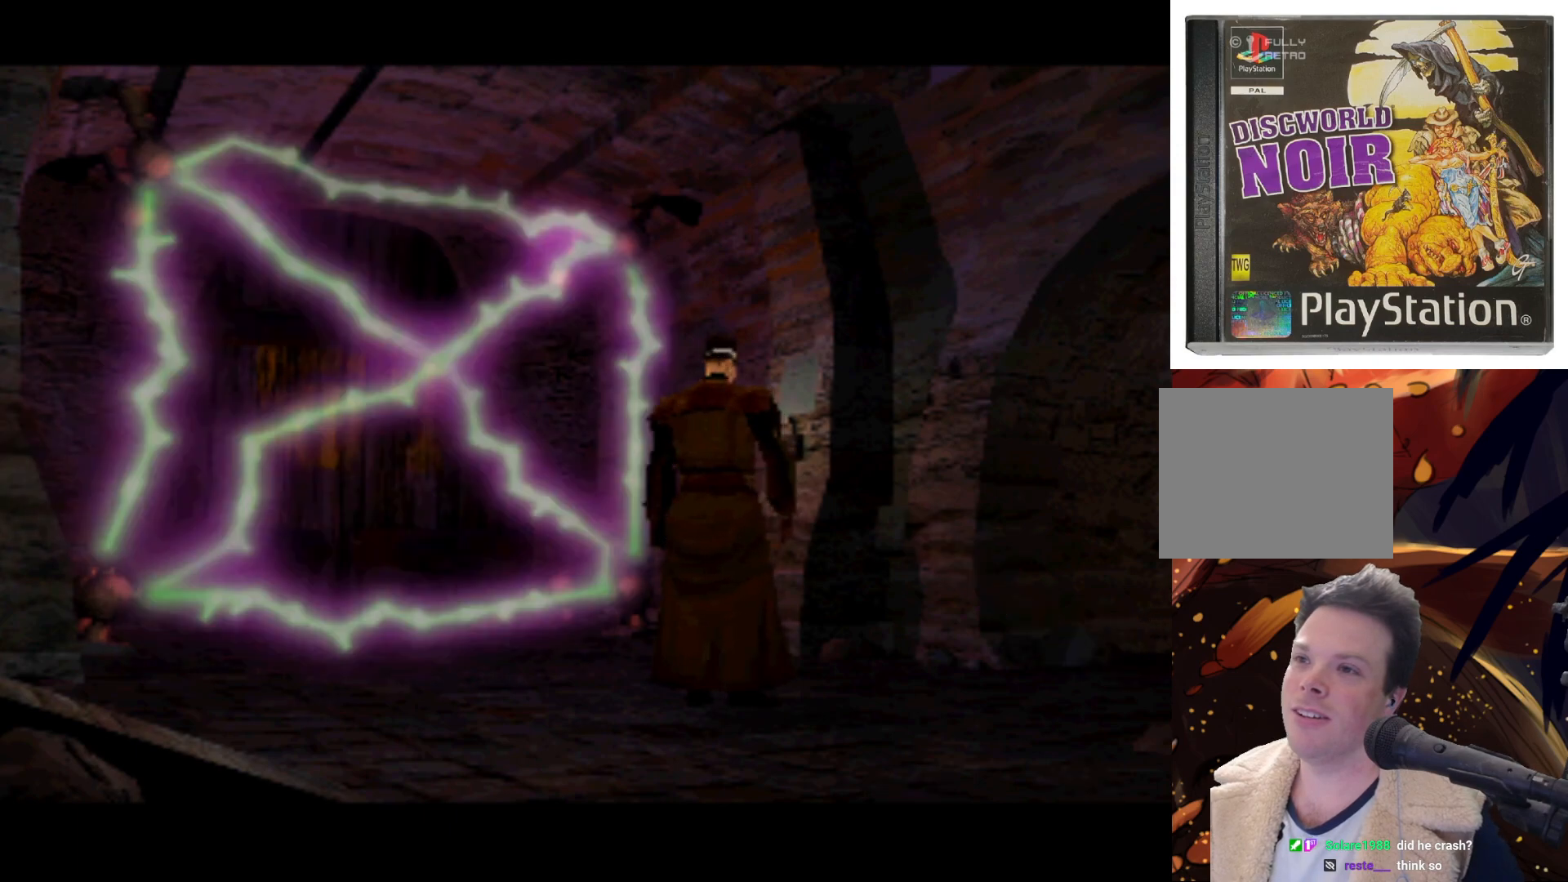
{"buttons": ["DPAD_LEFT"], "left_stick": "center", "events": [[17, "DPAD_LEFT", "up"], [17, "DPAD_UP", "up"], [483, "DPAD_LEFT", "down"]]}
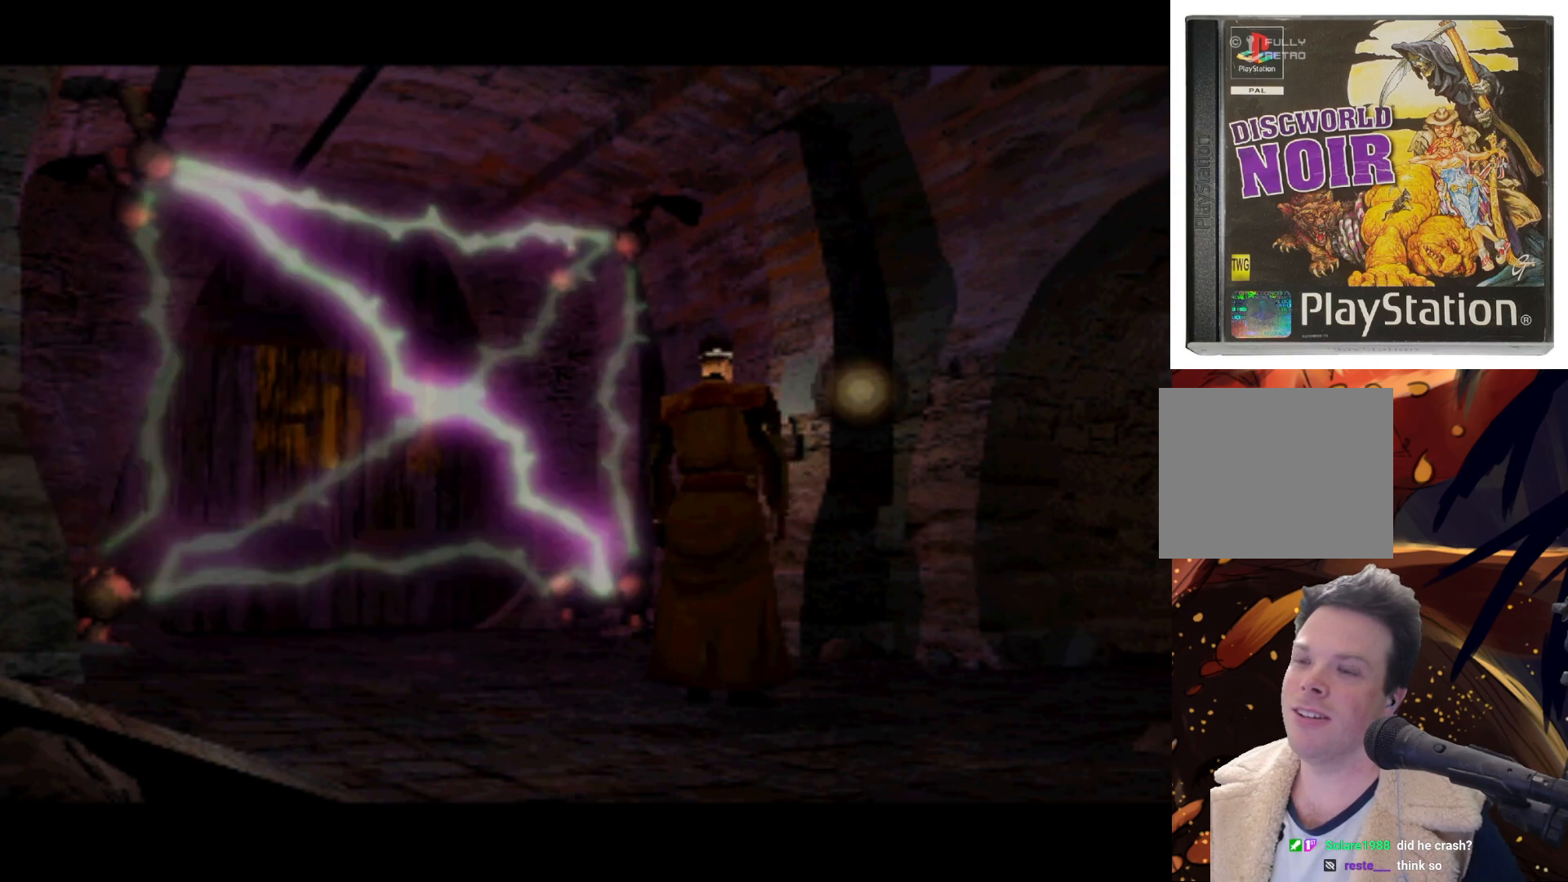
{"buttons": [], "left_stick": "center", "events": [[200, "DPAD_LEFT", "up"]]}
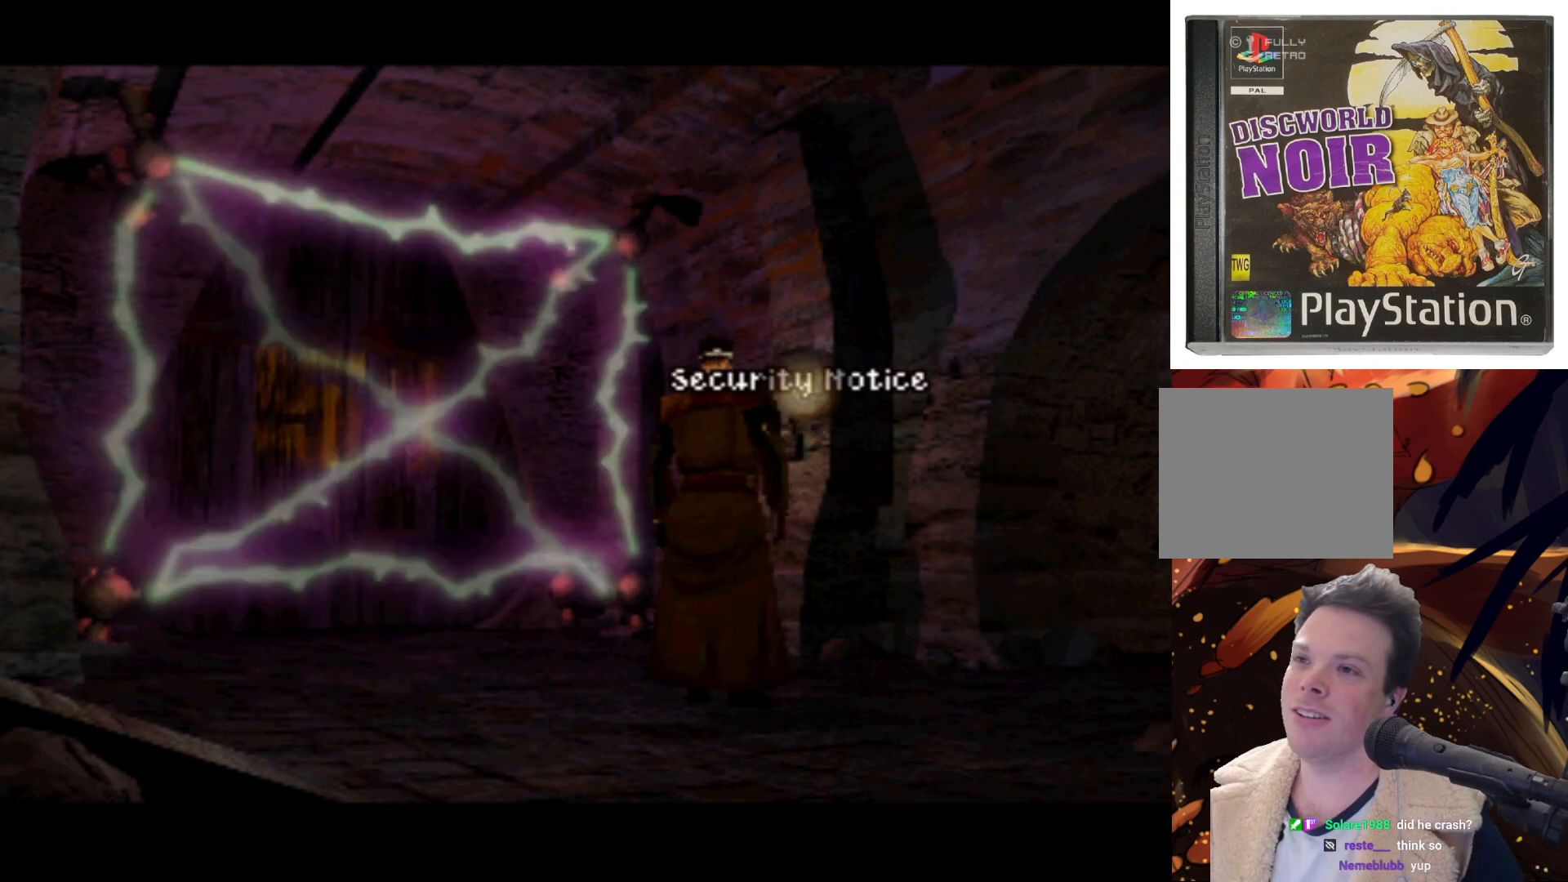
{"buttons": [], "left_stick": "center", "events": []}
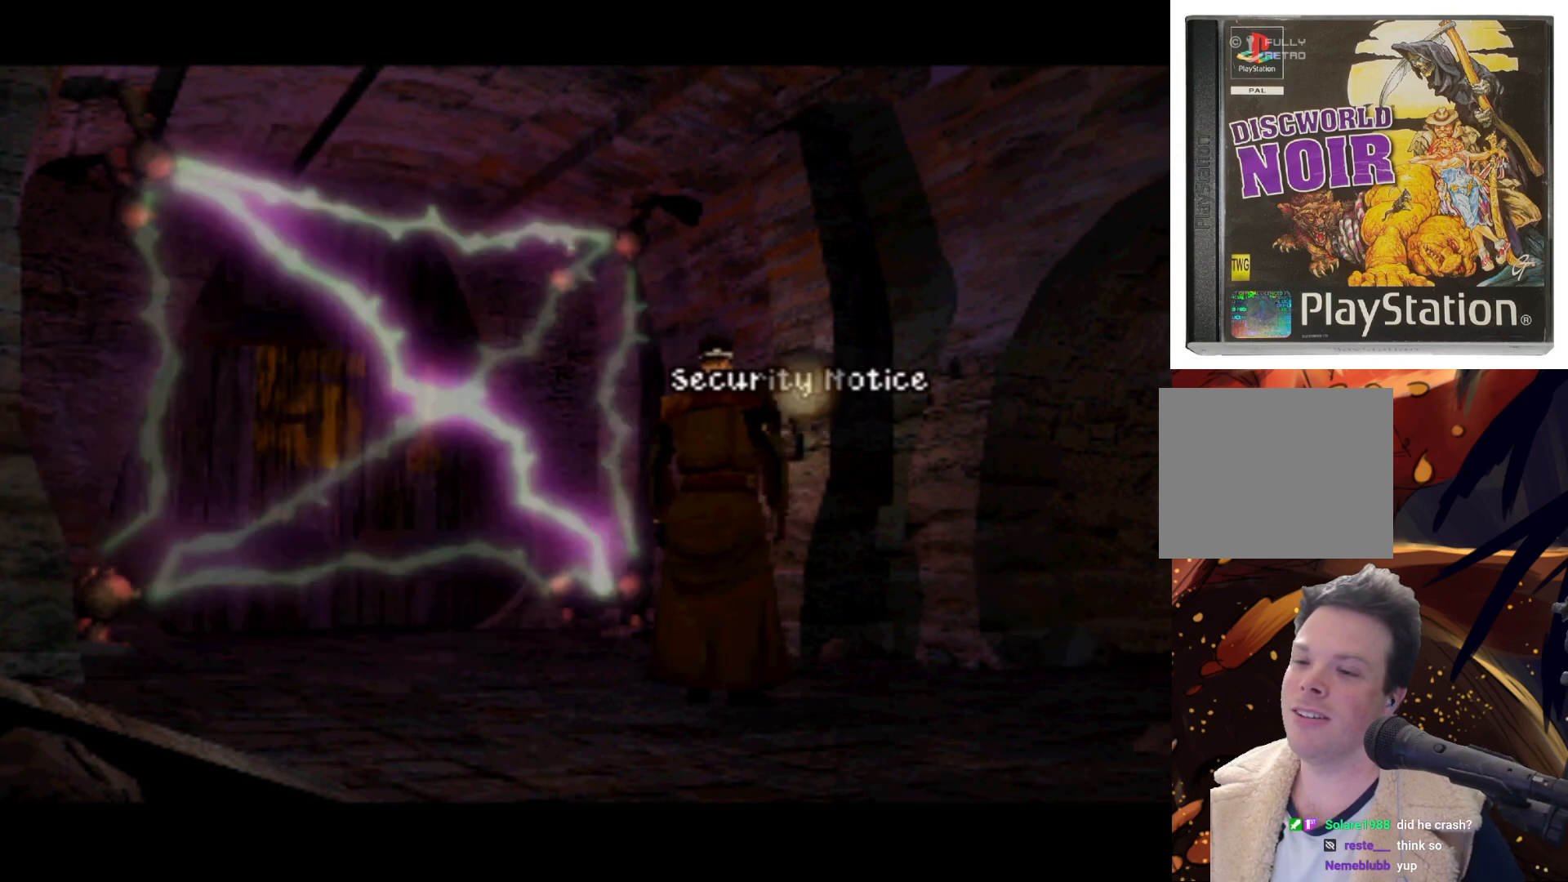
{"buttons": [], "left_stick": "center", "events": [[233, "SQUARE", "down"], [317, "SQUARE", "up"]]}
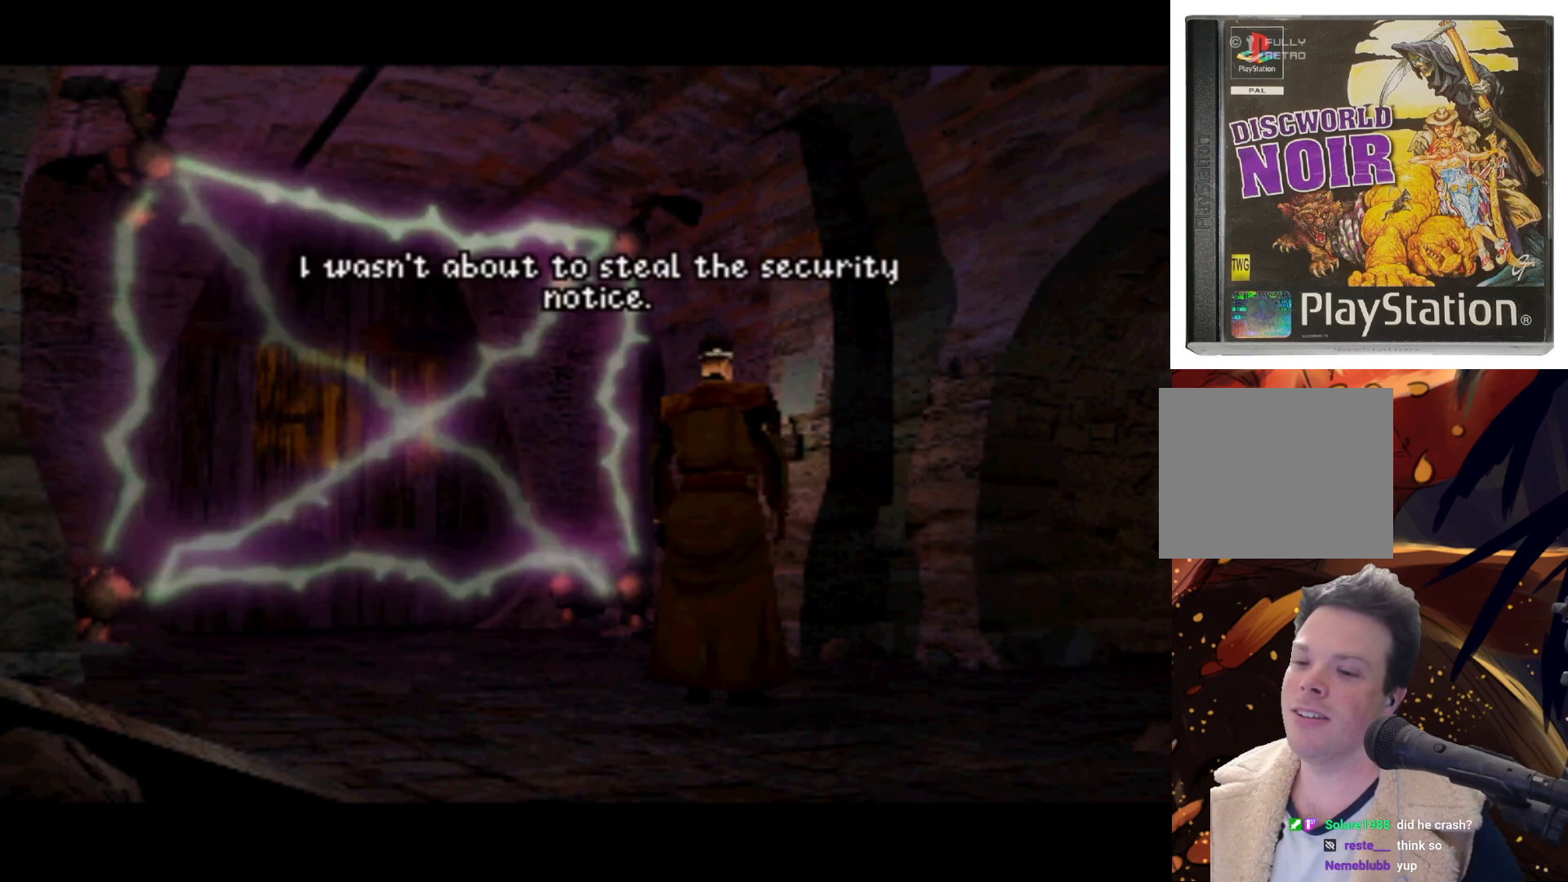
{"buttons": [], "left_stick": "center", "events": []}
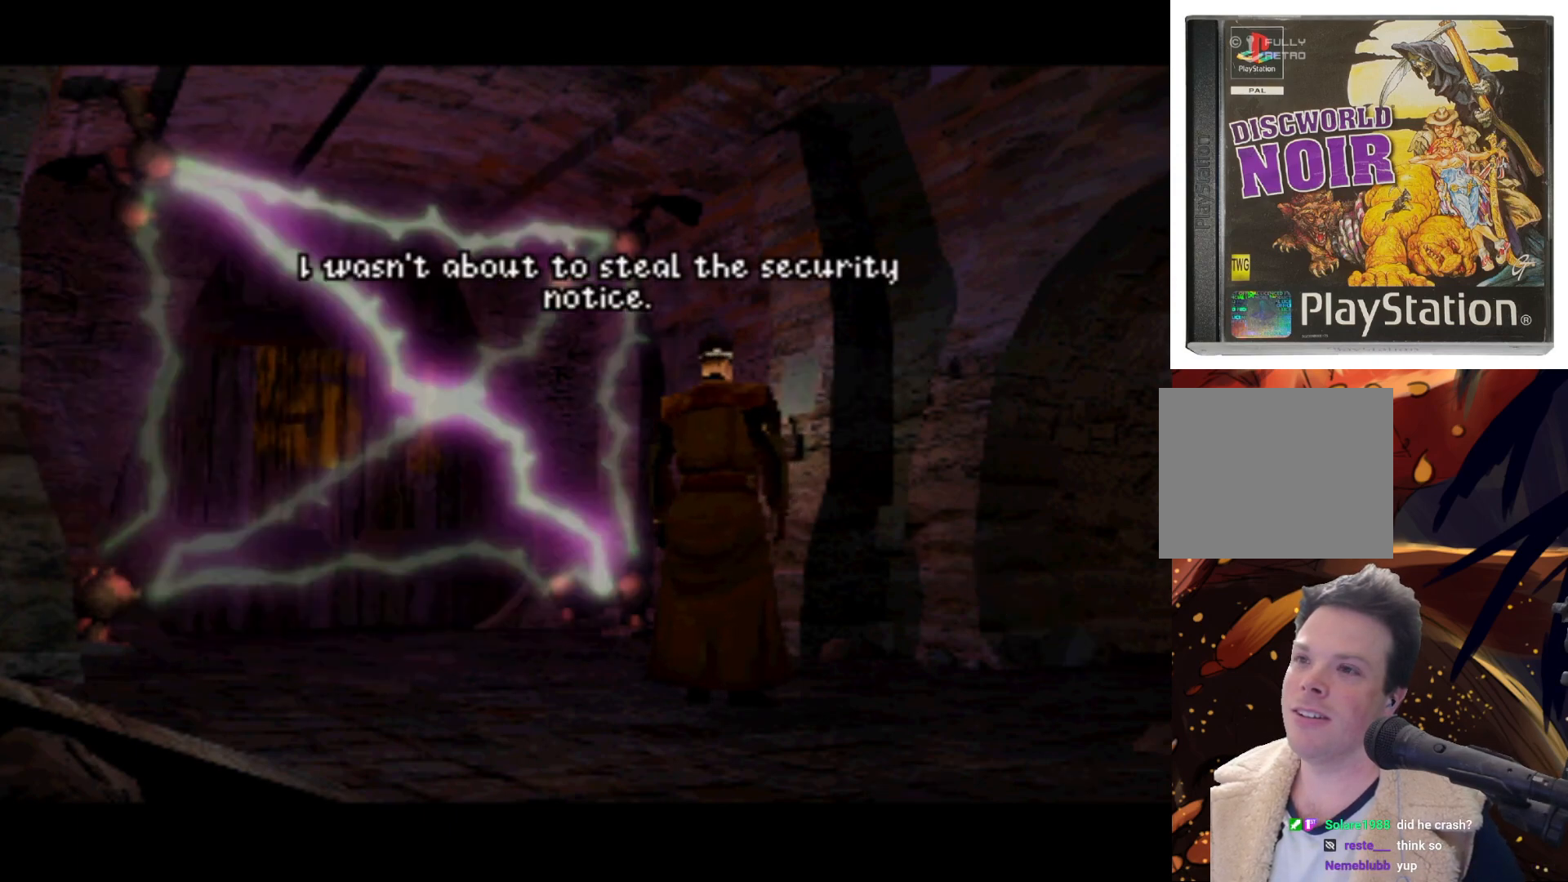
{"buttons": [], "left_stick": "center", "events": []}
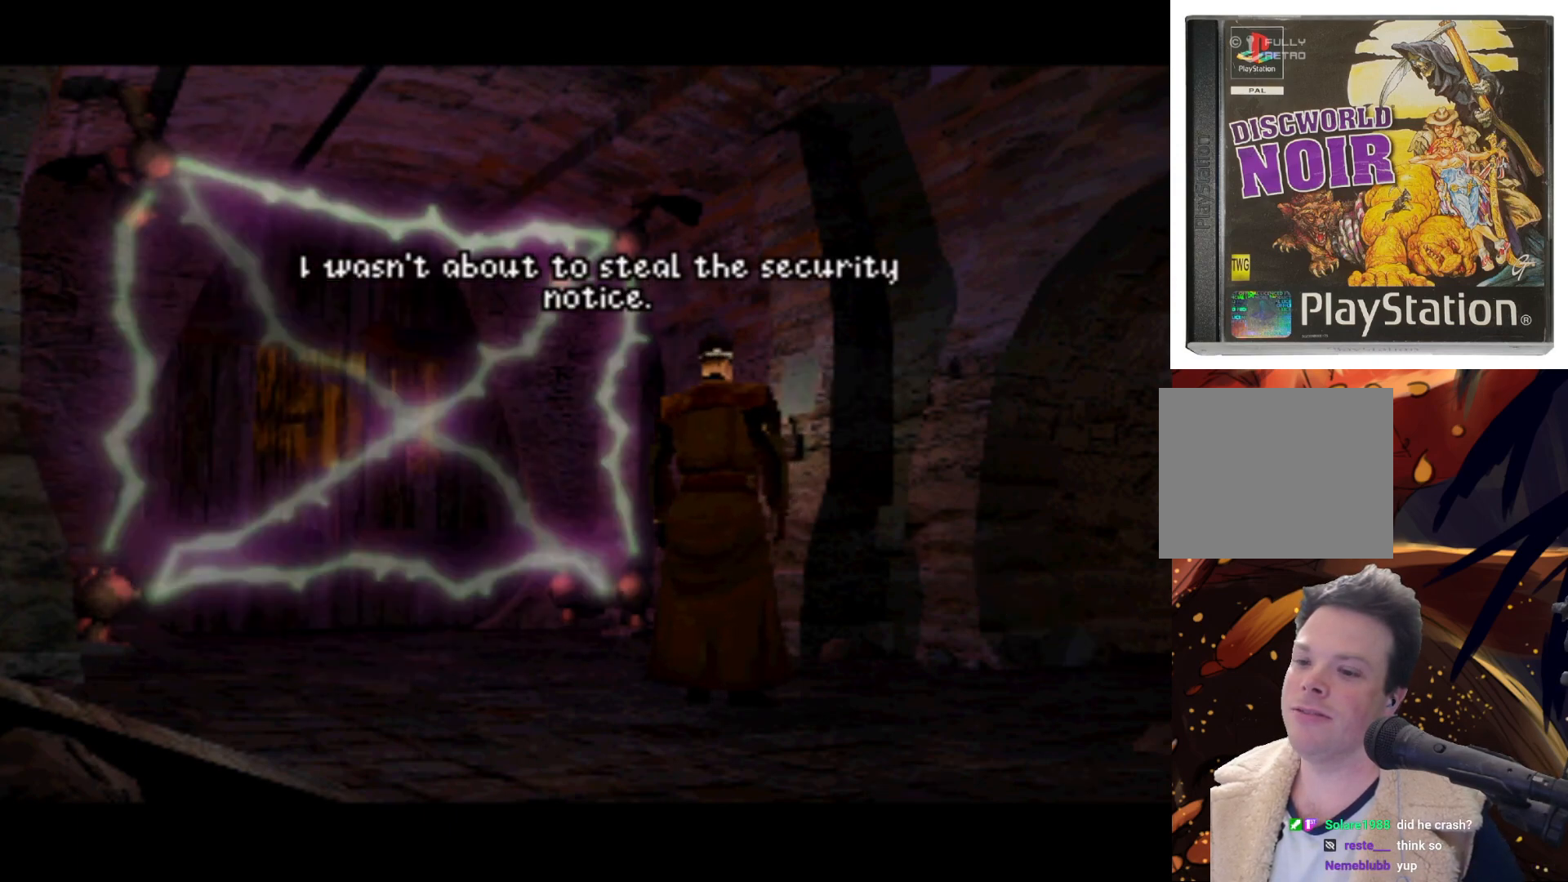
{"buttons": [], "left_stick": "center", "events": []}
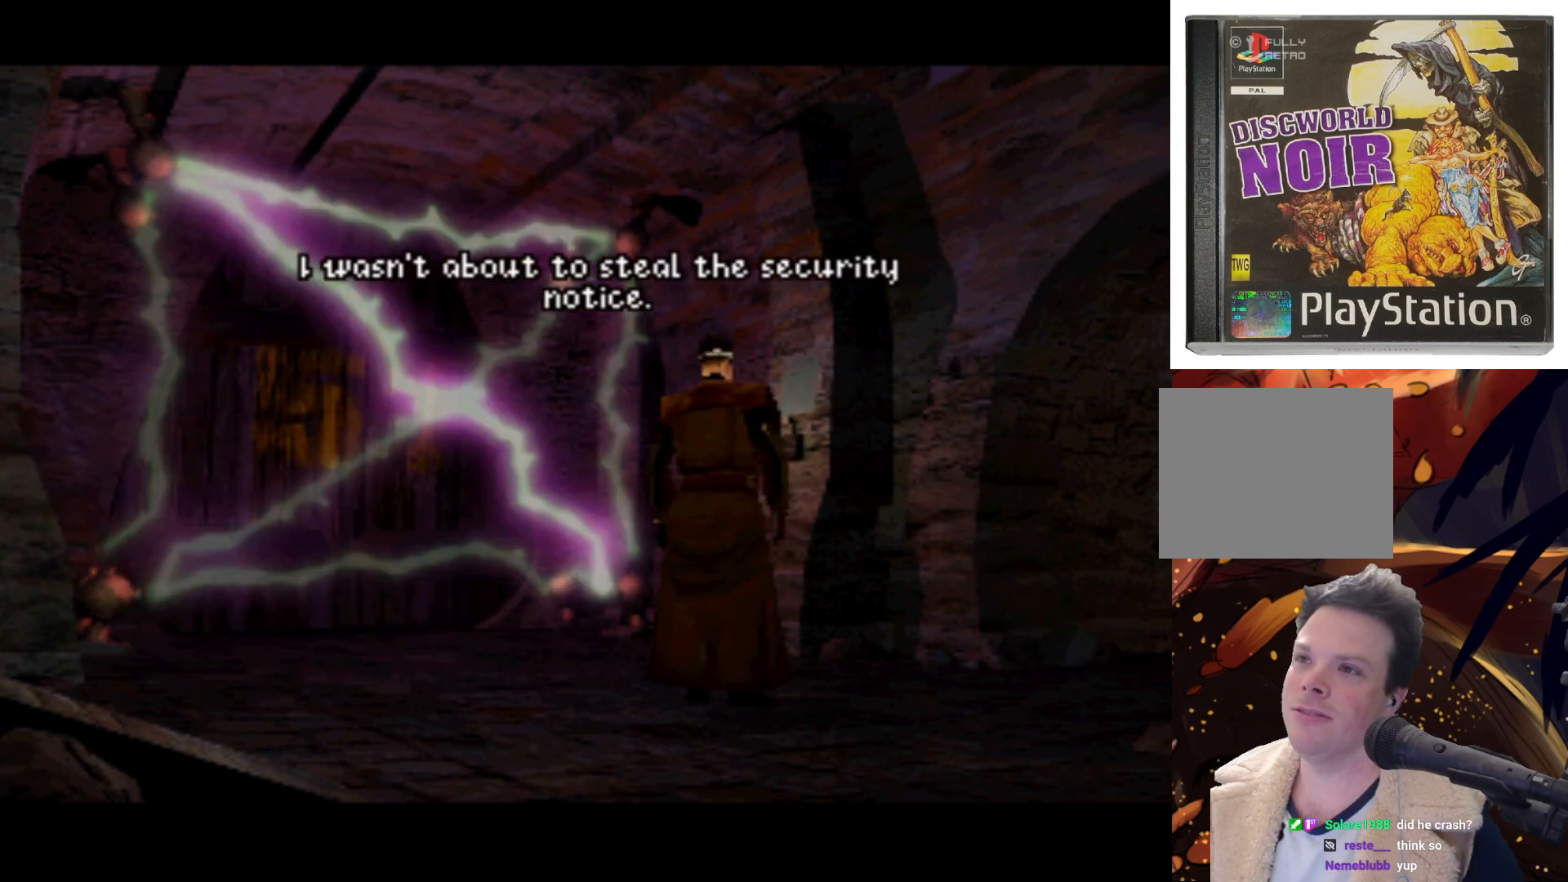
{"buttons": ["SQUARE"], "left_stick": "center", "events": [[450, "SQUARE", "down"]]}
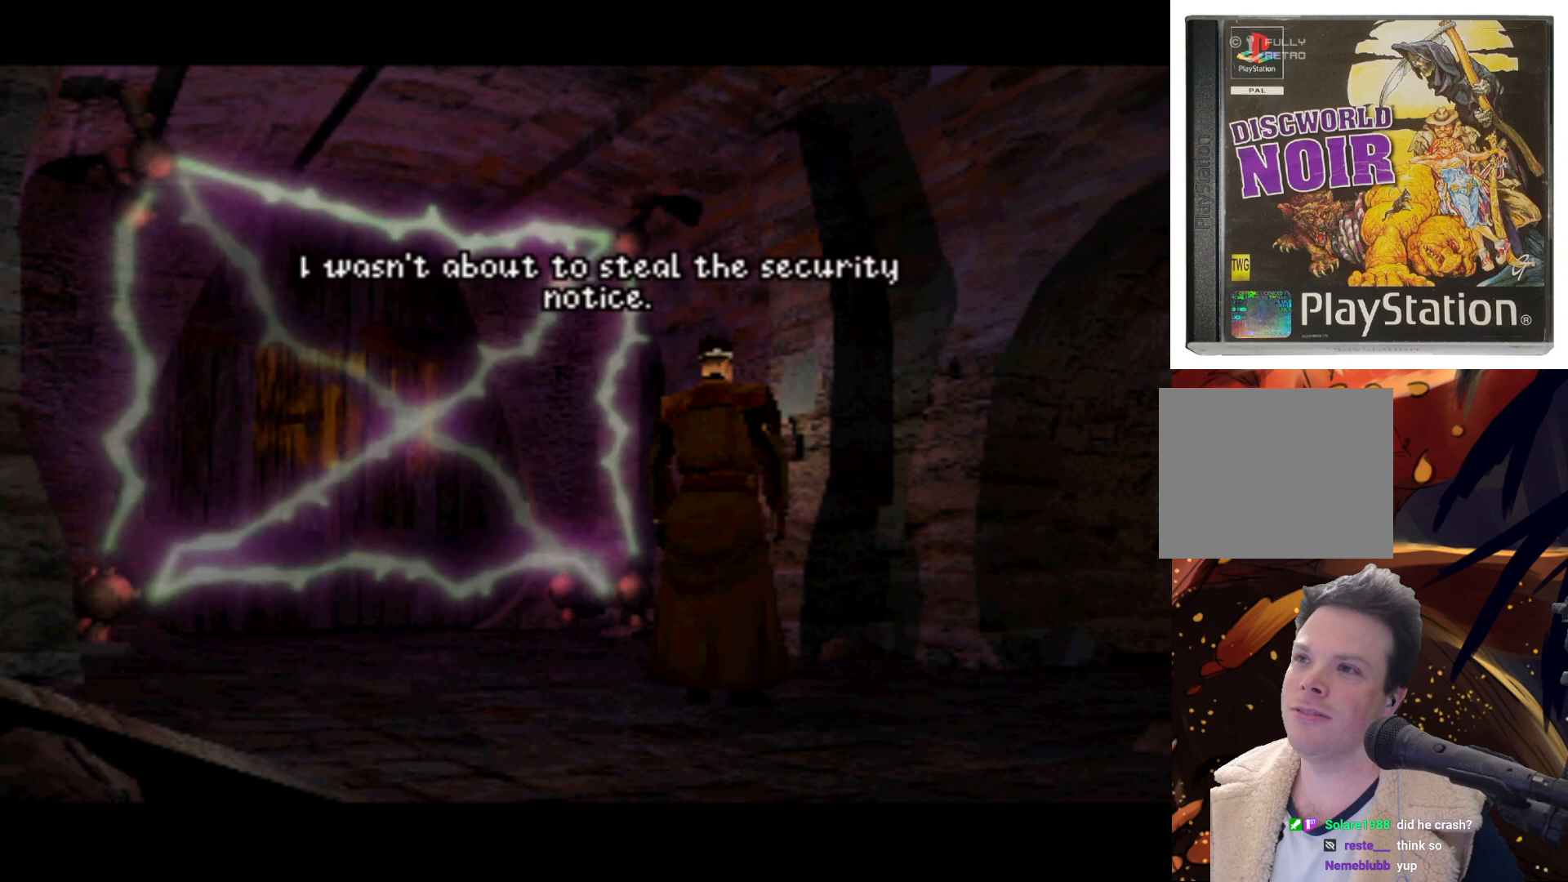
{"buttons": [], "left_stick": "center", "events": [[83, "SQUARE", "up"]]}
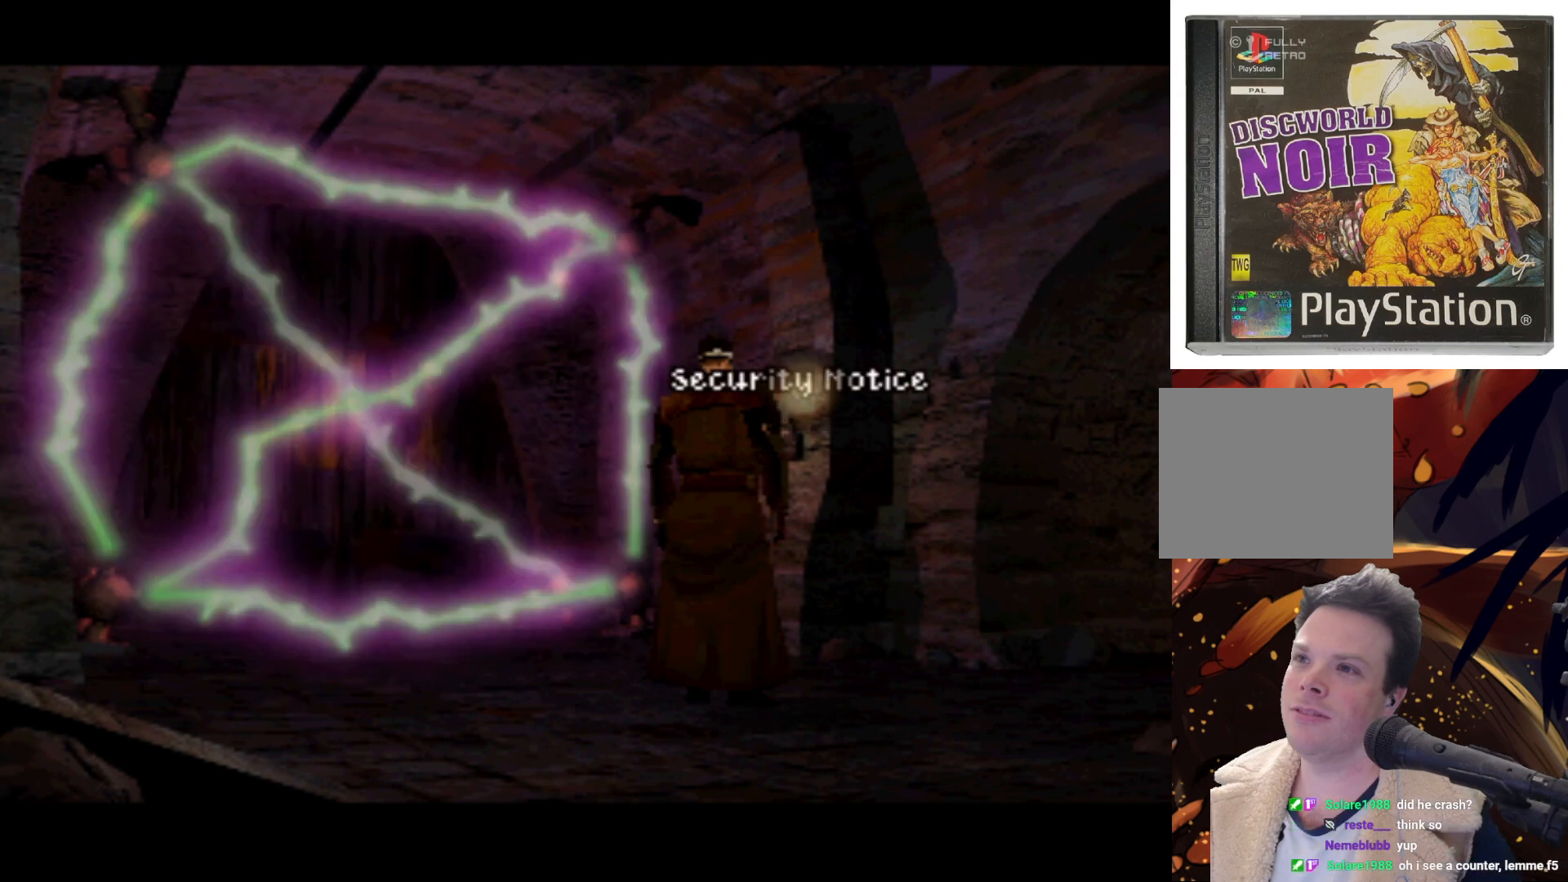
{"buttons": [], "left_stick": "center", "events": []}